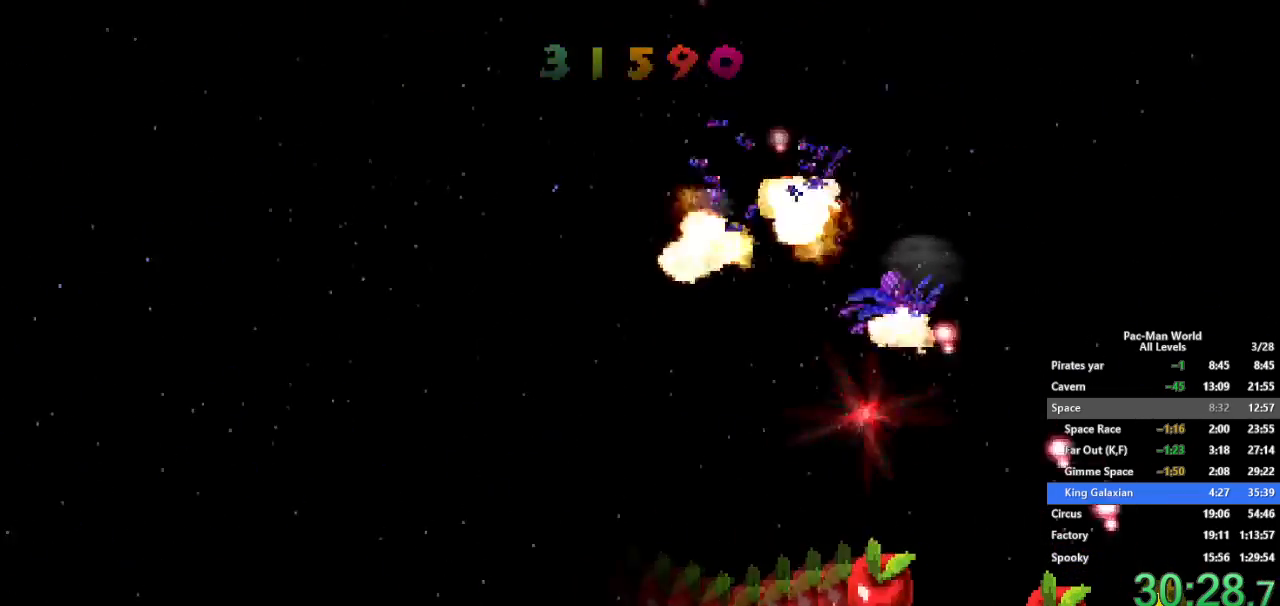
Gameplay with a controller (Xbox layout); each line is a JSON object with the inputs held at the frame after it. "button_events" lists button changes between this image and that frame as [ms after this image, input, new state], when the widget could be followed in between (sticks are given only as held states). Not read: HOME L1 L2 L3 R2 R3 SELECT START.
{"buttons": ["B"], "left_stick": "down-left", "right_stick": "center", "button_events": [[33, "X", "up"], [83, "B", "down"], [133, "R1", "down"], [167, "X", "down"], [183, "B", "up"], [250, "X", "up"], [300, "B", "down"], [333, "R1", "up"], [367, "X", "down"], [383, "B", "up"], [450, "X", "up"], [500, "B", "down"]]}
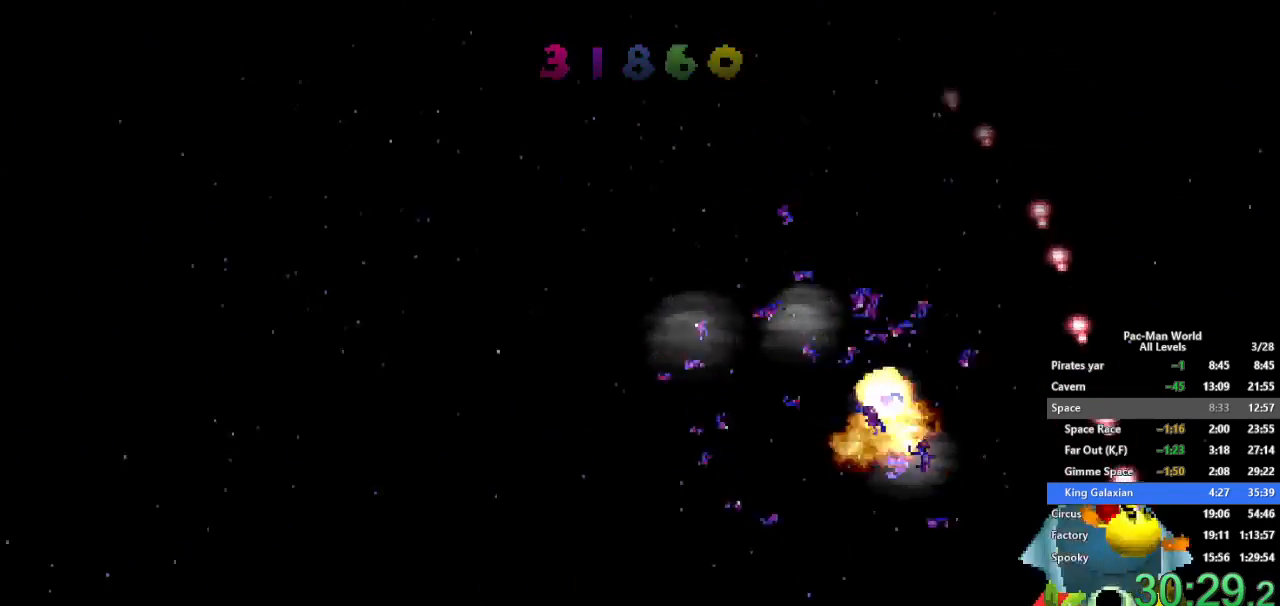
{"buttons": ["B"], "left_stick": "up-left", "right_stick": "center", "button_events": [[67, "X", "down"], [100, "B", "up"], [167, "X", "up"], [217, "B", "down"], [283, "X", "down"], [317, "B", "up"], [383, "X", "up"], [433, "B", "down"]]}
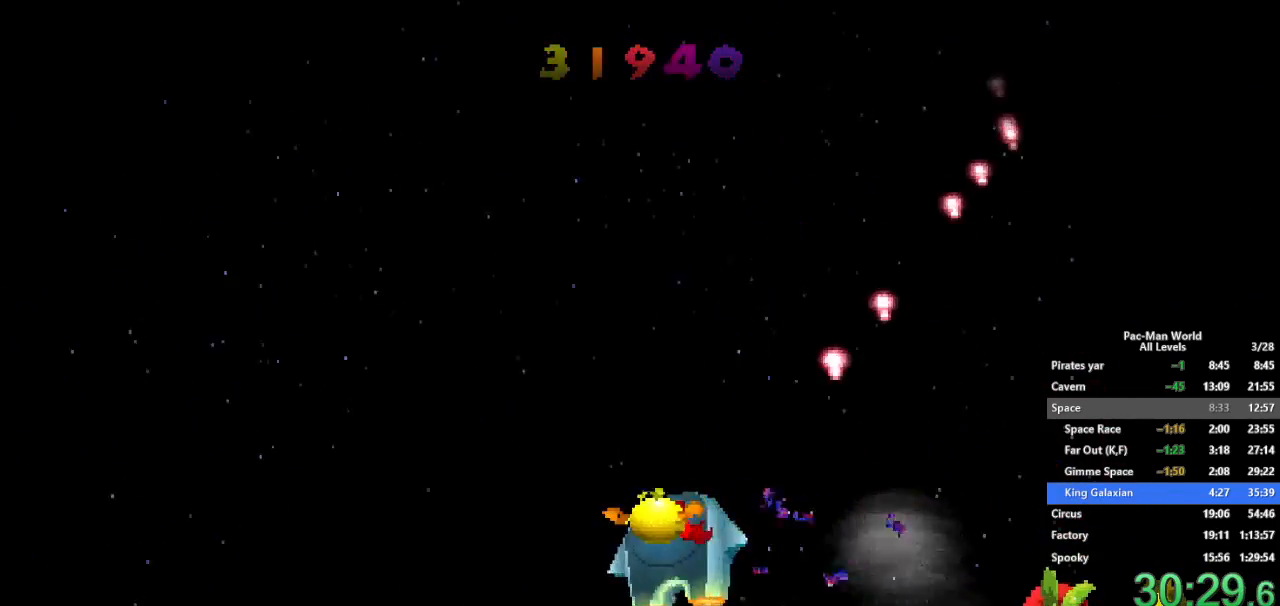
{"buttons": [], "left_stick": "center", "right_stick": "center", "button_events": [[17, "B", "up"], [150, "B", "down"], [183, "X", "down"], [217, "B", "up"], [300, "X", "up"]]}
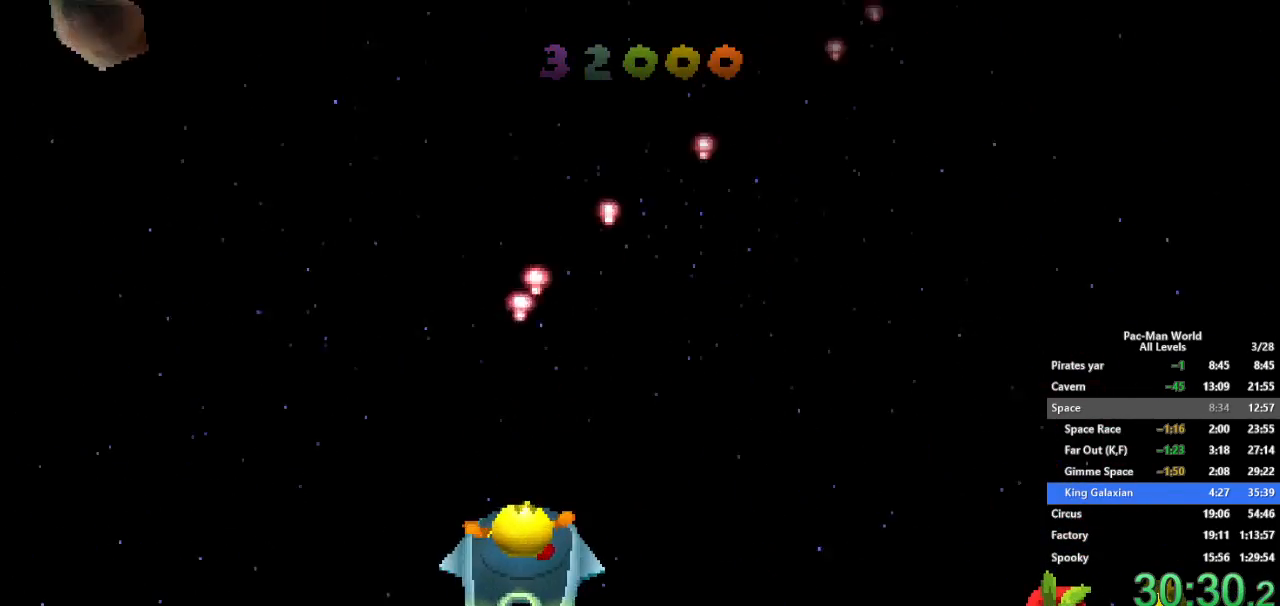
{"buttons": [], "left_stick": "center", "right_stick": "center", "button_events": []}
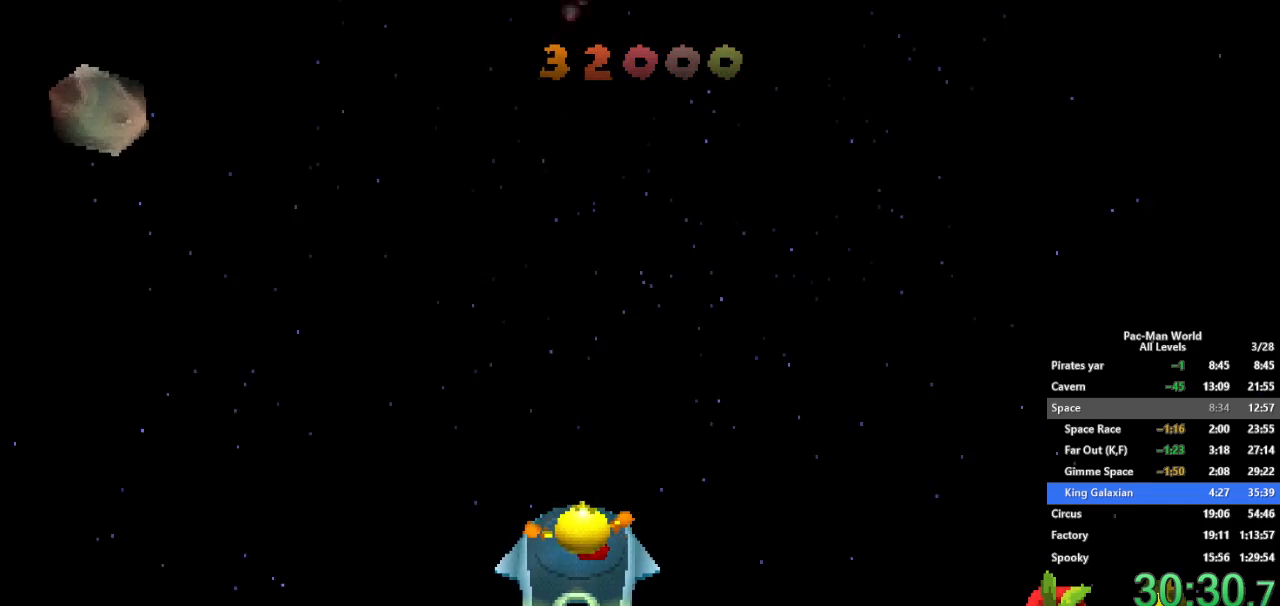
{"buttons": [], "left_stick": "center", "right_stick": "center", "button_events": []}
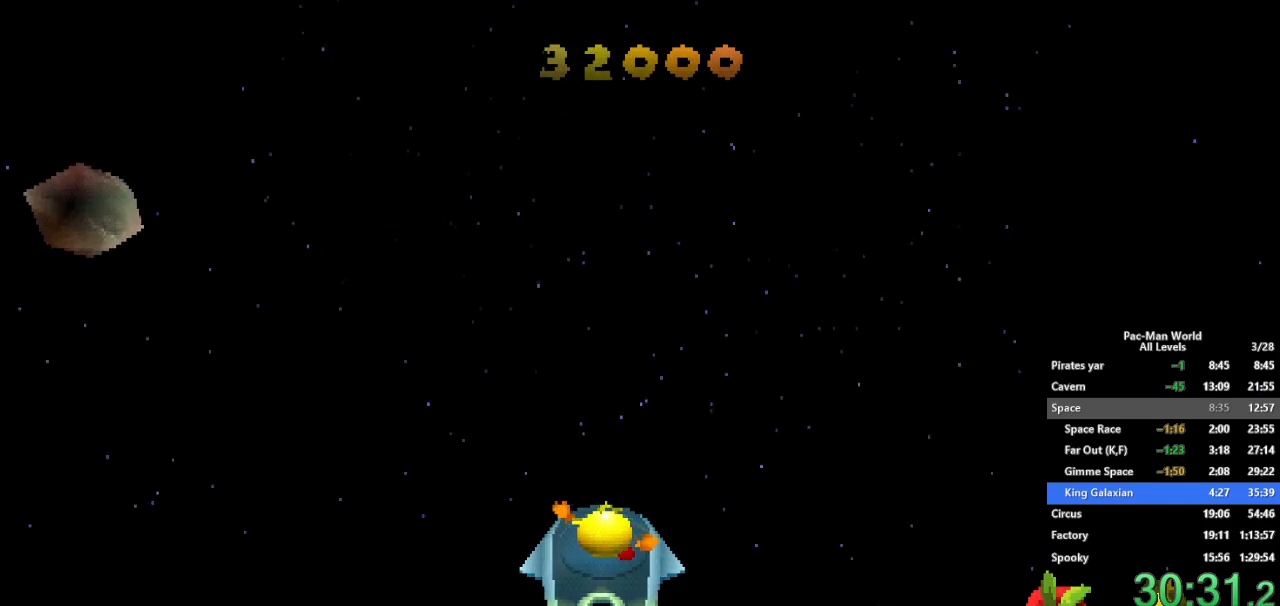
{"buttons": [], "left_stick": "center", "right_stick": "center", "button_events": []}
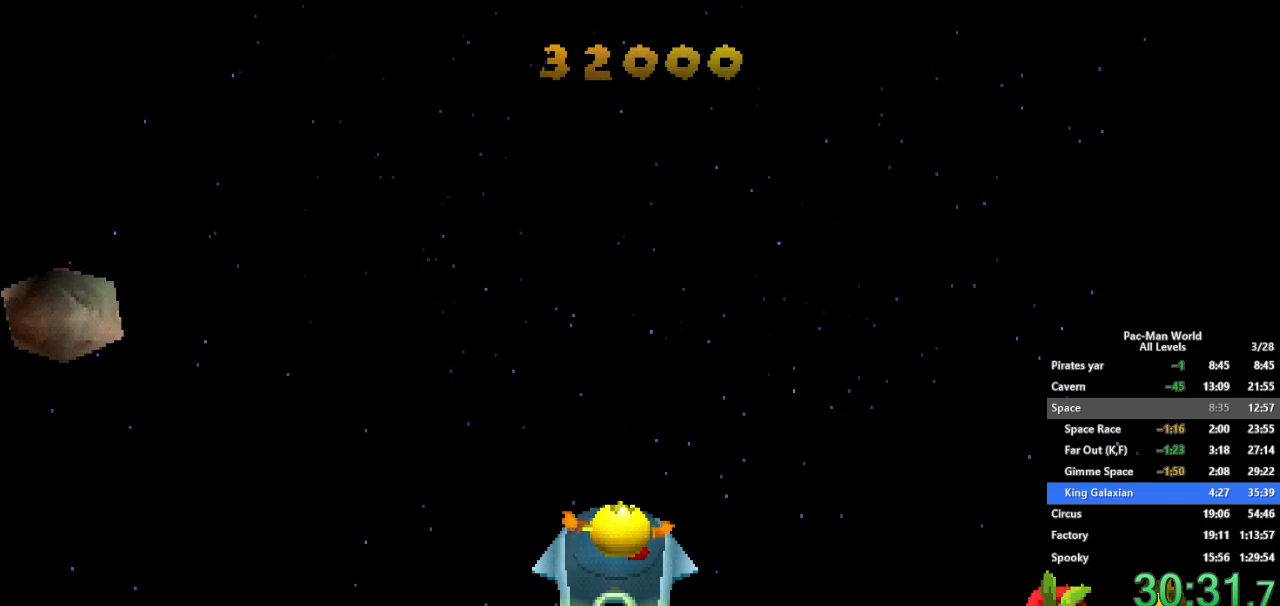
{"buttons": [], "left_stick": "center", "right_stick": "center", "button_events": []}
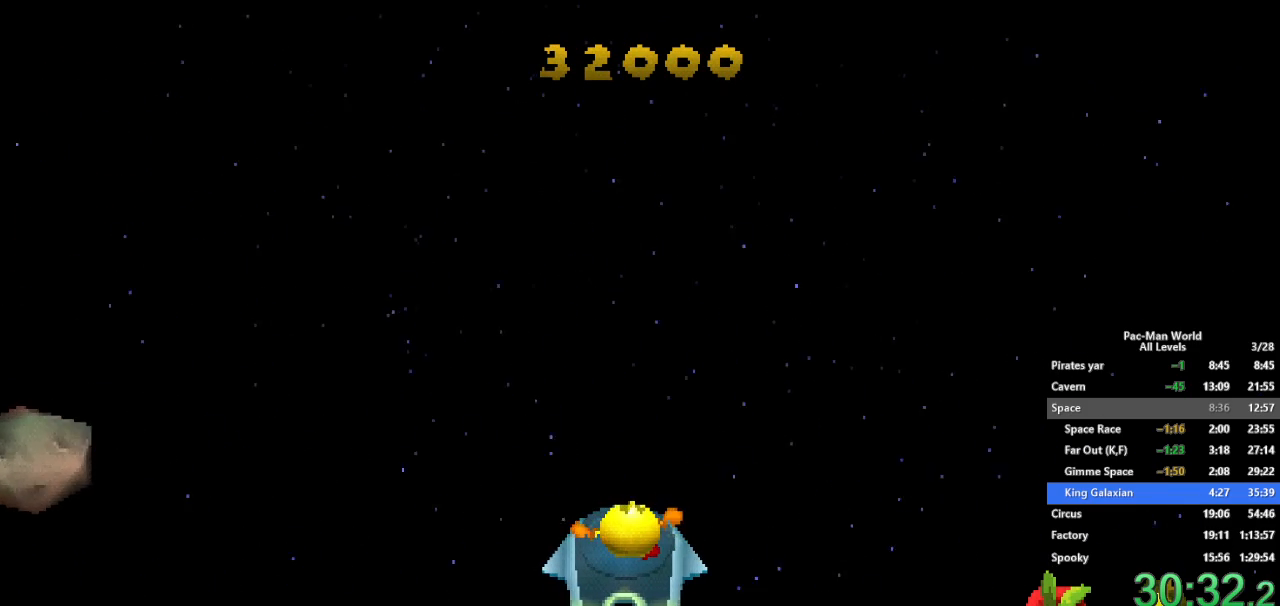
{"buttons": [], "left_stick": "center", "right_stick": "center", "button_events": [[233, "X", "down"], [317, "X", "up"], [350, "B", "down"], [433, "B", "up"]]}
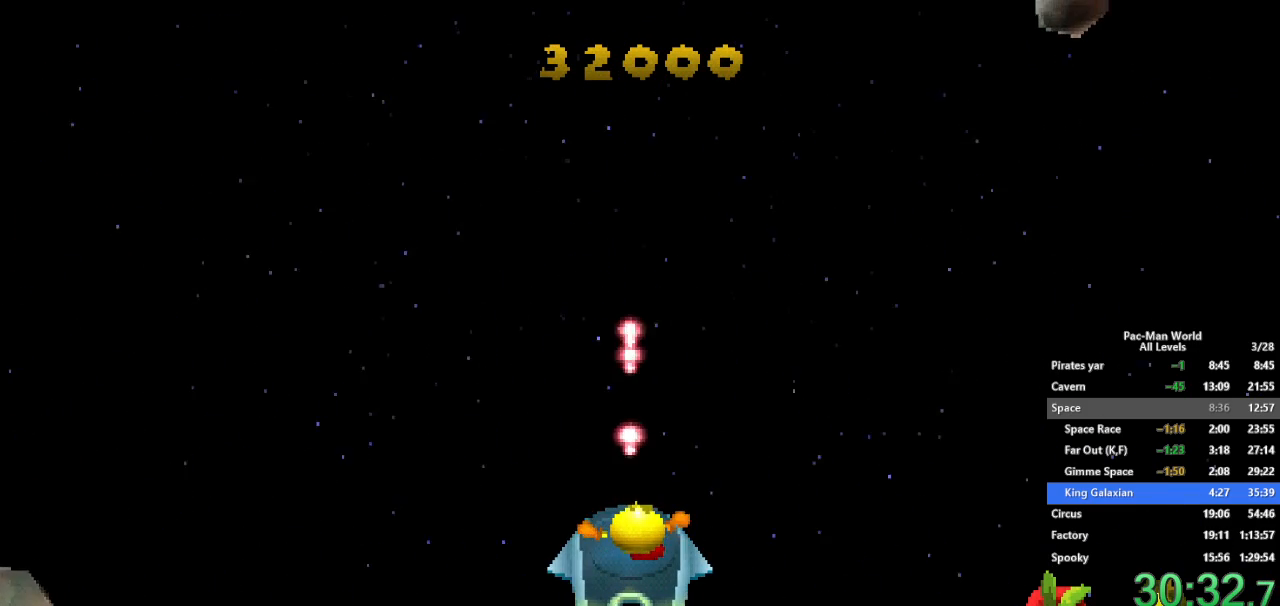
{"buttons": ["B"], "left_stick": "right", "right_stick": "center", "button_events": [[150, "X", "down"], [200, "X", "up"], [267, "B", "down"], [350, "B", "up"], [367, "X", "down"], [417, "X", "up"], [450, "B", "down"]]}
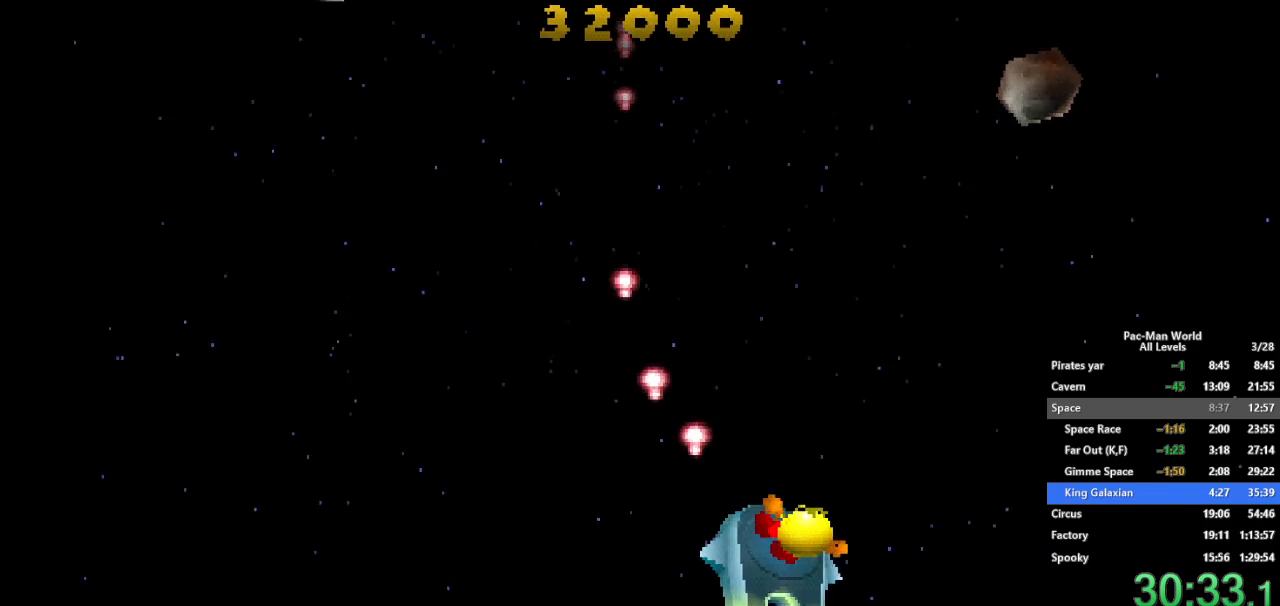
{"buttons": [], "left_stick": "center", "right_stick": "center", "button_events": [[33, "X", "down"], [50, "B", "up"], [117, "X", "up"], [167, "B", "down"], [233, "B", "up"], [233, "X", "down"], [283, "X", "up"], [367, "B", "down"], [400, "X", "down"], [417, "B", "up"], [500, "X", "up"]]}
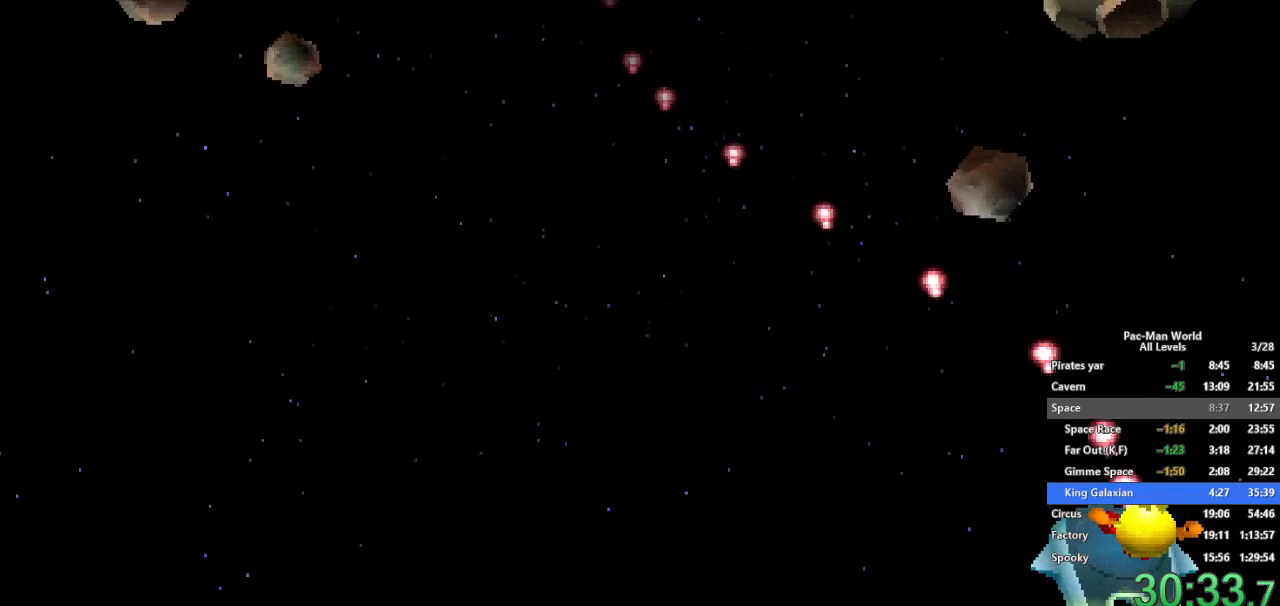
{"buttons": ["X"], "left_stick": "left", "right_stick": "center", "button_events": [[33, "B", "down"], [117, "B", "up"], [117, "X", "down"], [183, "X", "up"], [217, "B", "down"], [283, "X", "down"], [300, "B", "up"], [383, "X", "up"], [417, "B", "down"], [483, "X", "down"], [500, "B", "up"]]}
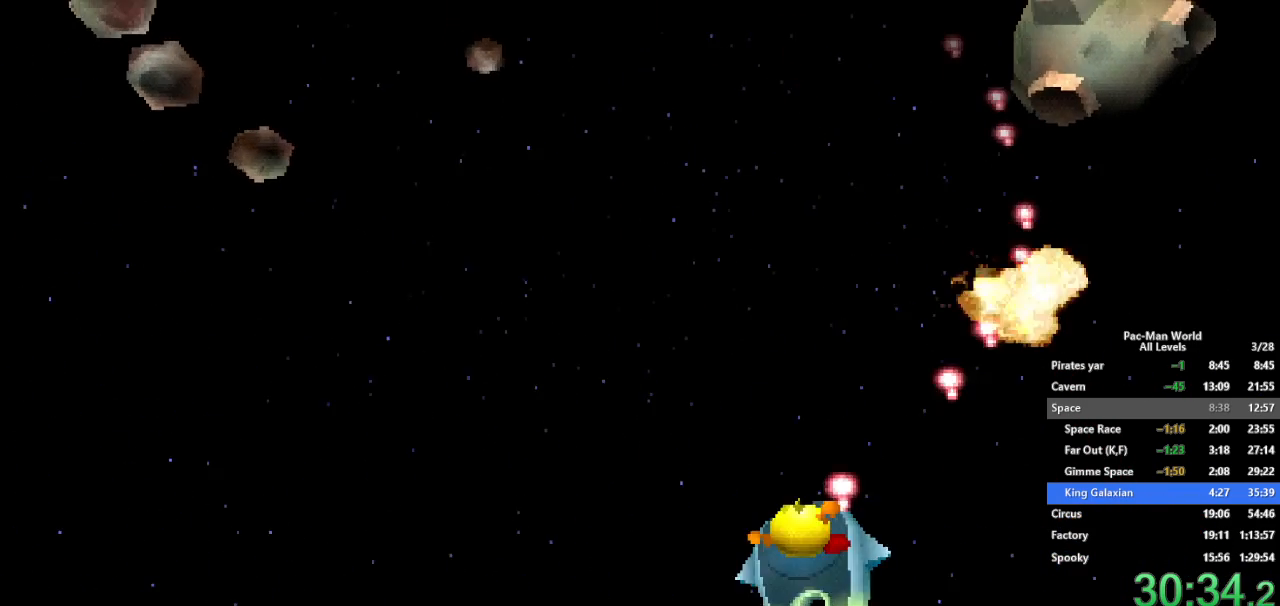
{"buttons": [], "left_stick": "down-left", "right_stick": "center", "button_events": [[67, "X", "up"], [150, "B", "down"], [183, "X", "down"], [217, "B", "up"], [283, "X", "up"], [333, "B", "down"], [400, "X", "down"], [417, "B", "up"], [483, "X", "up"]]}
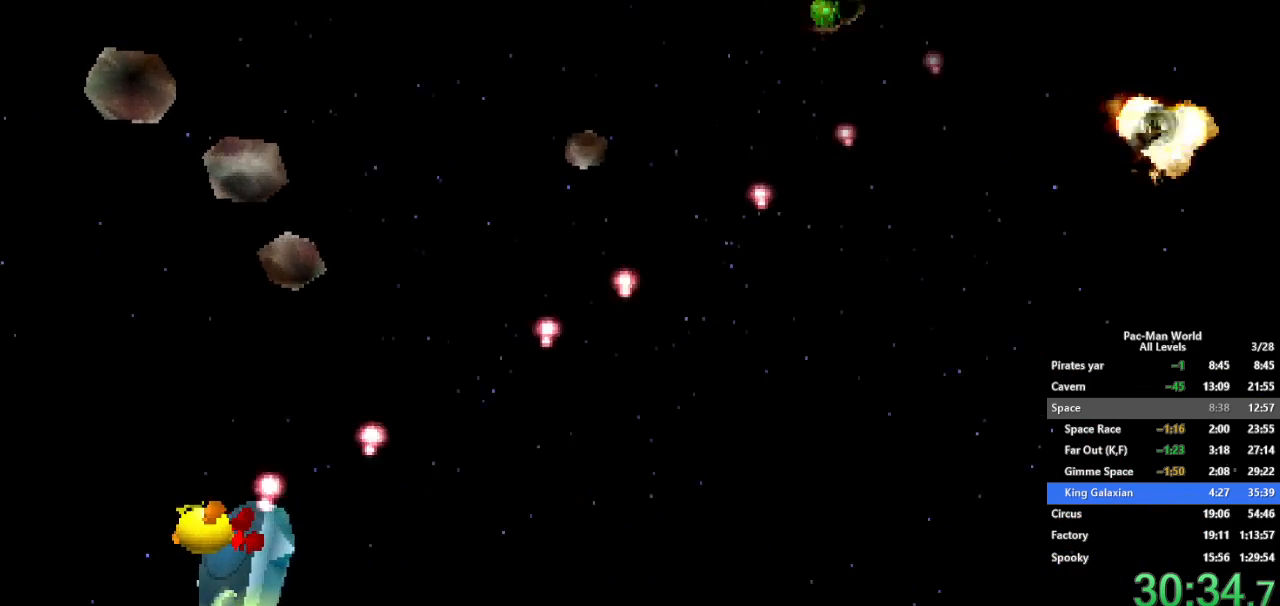
{"buttons": ["X"], "left_stick": "right", "right_stick": "center", "button_events": [[50, "B", "down"], [83, "X", "down"], [117, "B", "up"], [167, "X", "up"], [217, "B", "down"], [267, "X", "down"], [283, "B", "up"], [350, "X", "up"], [400, "B", "down"], [467, "X", "down"], [483, "B", "up"]]}
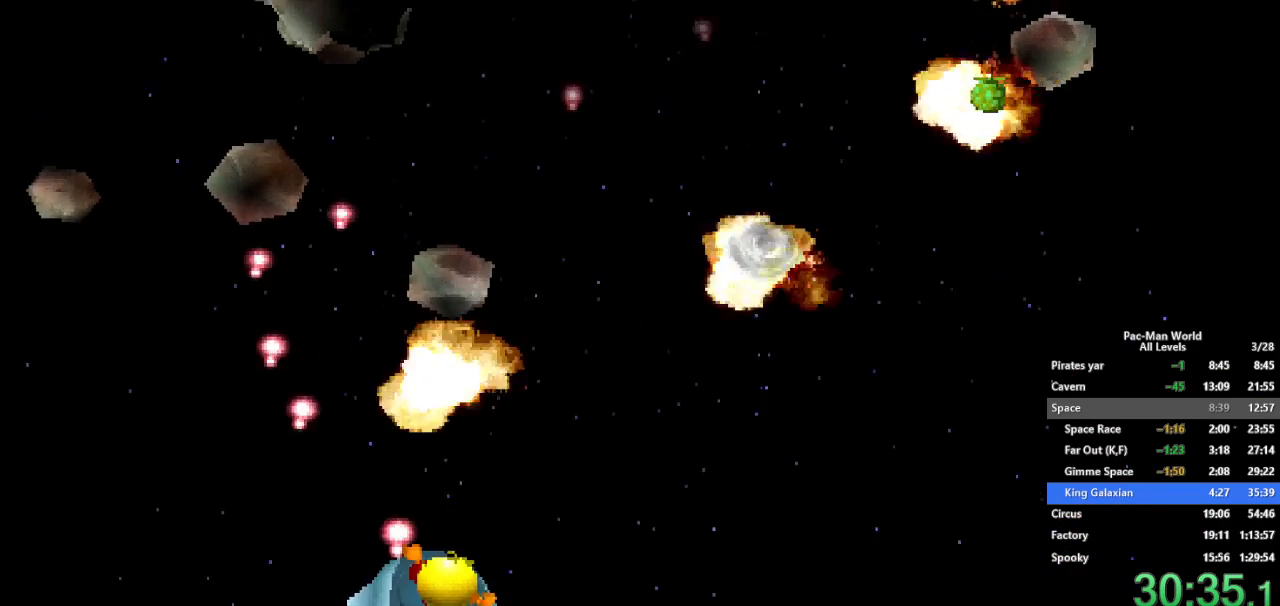
{"buttons": ["A", "B", "X", "Y", "R1"], "left_stick": "left", "right_stick": "center", "button_events": [[33, "X", "up"], [100, "B", "down"], [150, "X", "down"], [167, "B", "up"], [233, "X", "up"], [300, "B", "down"], [350, "X", "down"], [367, "B", "up"], [467, "A", "down"], [467, "B", "down"], [467, "R1", "down"], [467, "Y", "down"]]}